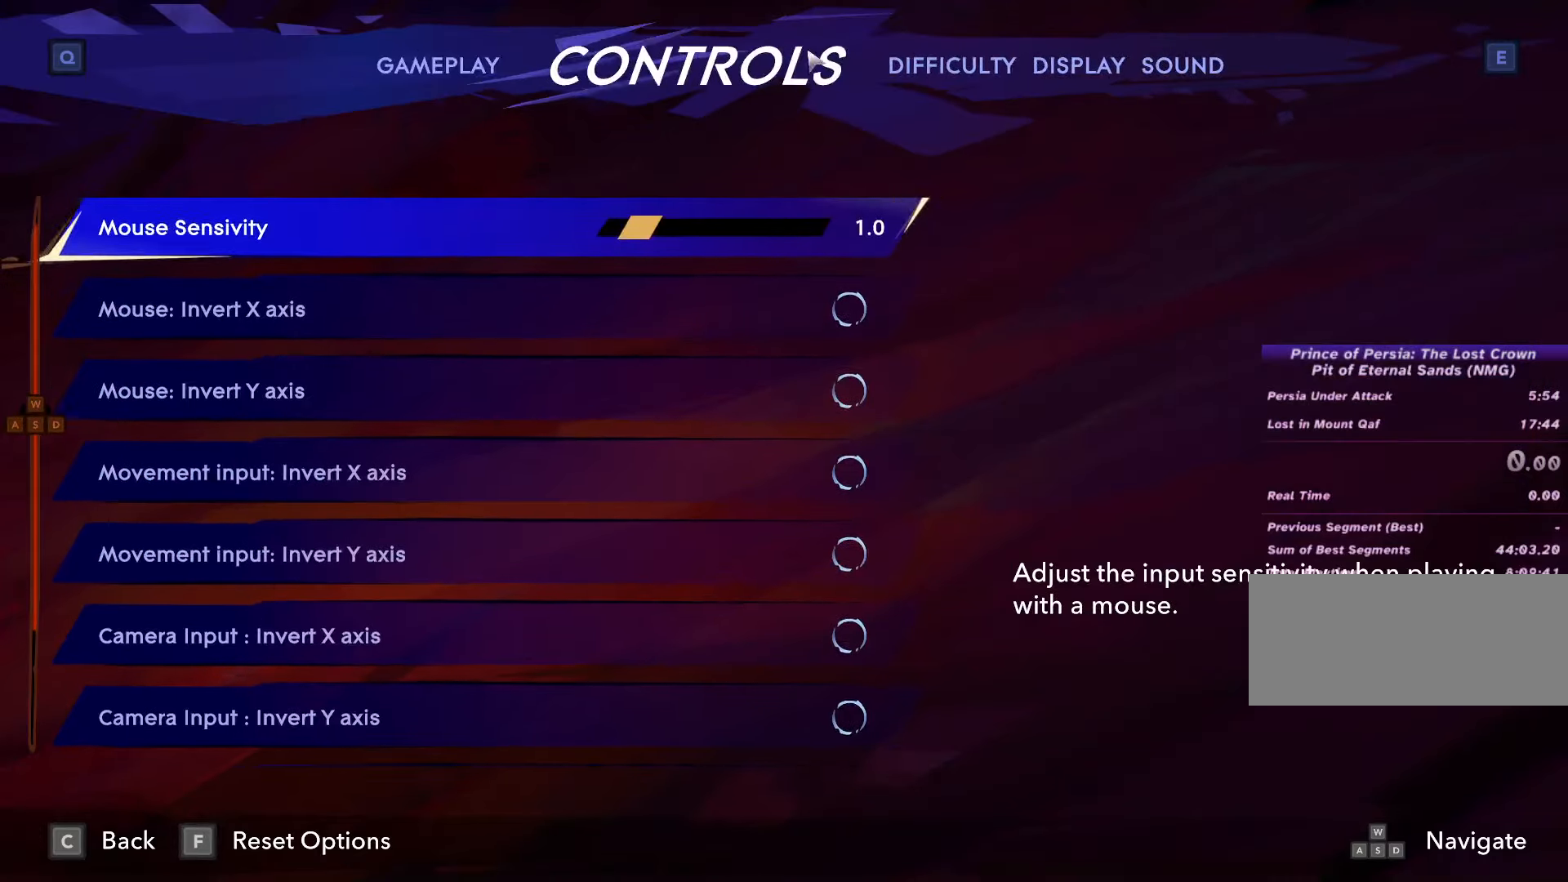
Gameplay with keyboard and mouse; each line is a JSON object with the keys and mouse buttons held at the frame after it. "events" lists presses ("down") and releases ("up") of ".", "/", "0", "1", "2", "3", "4", "5", "6", "7", "8", "9", "a", "alt_l", "alt_r", "b", "backslash", "backspace", "c", "caps_lock", "comma", "ctrl_l", "ctrl_r", "d", "e", "equals", "escape", "f", "f1", "f10", "f11", "f12", "f2", "f3", "f4", "f5", "f6", "f7", "f8", "f9", "g", "h", "i", "j", "k", "l", "lbracket", "m", "minus", "n", "o", "p", "q", "quote", "r", "rbracket", "return", "s", "semicolon", "shift_l", "shift_r", "space", "super_l", "super_r", "t", "tab", "tilde", "u", "v", "w", "x", "y", "z", "mouse_left", "mouse_wheel", "mouse_right", "mouse_mb4" and "mouse_mb5" between this image and that frame as [ms after this image, input, new state], when the widget could be followed in between. "mouse_left", "mouse_wheel", "mouse_right", "mouse_mb4", "mouse_mb5" = the "left", "wheel", "right", "mb4", "mb5" buttons of the "mouse" list. No other keys are recorded. "wheel" means that the mouse wheel is clicked or scrolled. Not read: mouse_move.
{"keys": [], "mouse": [], "events": []}
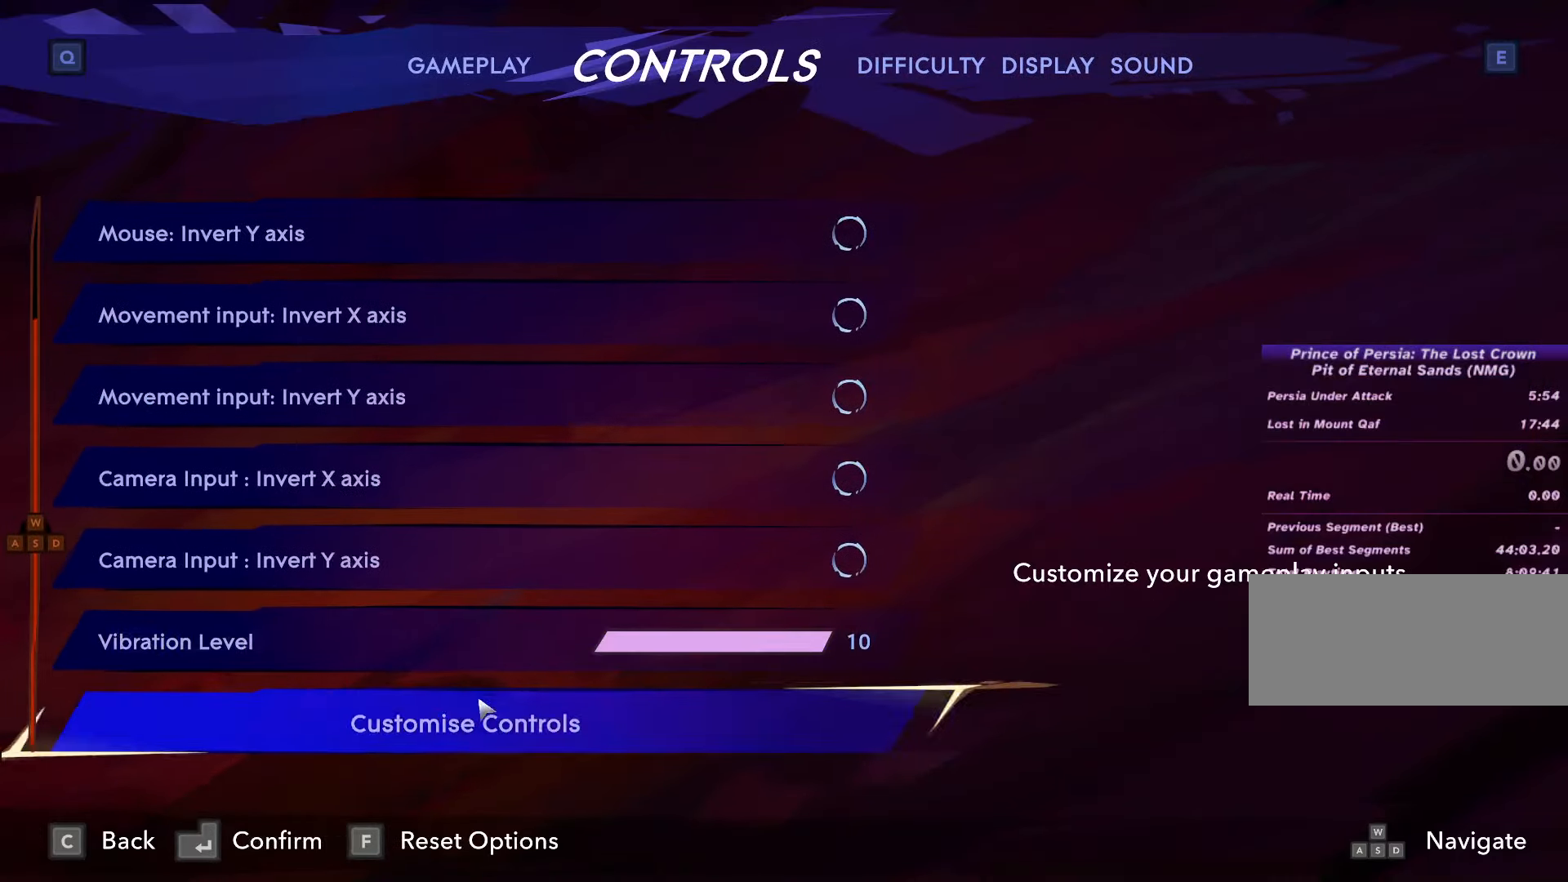
{"keys": [], "mouse": [], "events": [[200, "mouse_left", "down"], [266, "mouse_left", "up"]]}
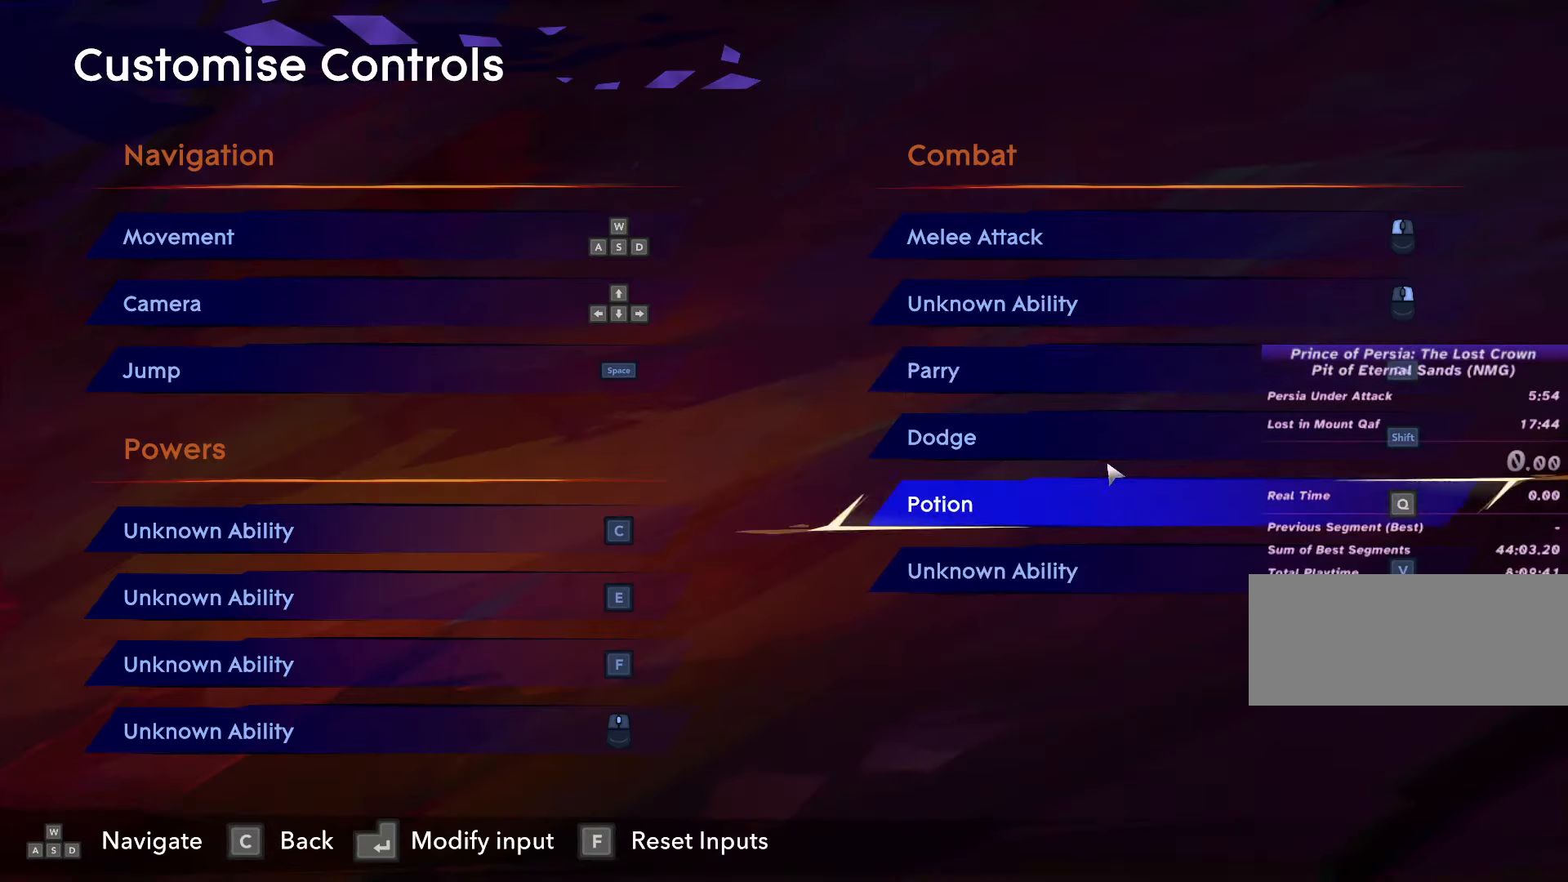
{"keys": [], "mouse": ["left"], "events": [[500, "mouse_left", "down"]]}
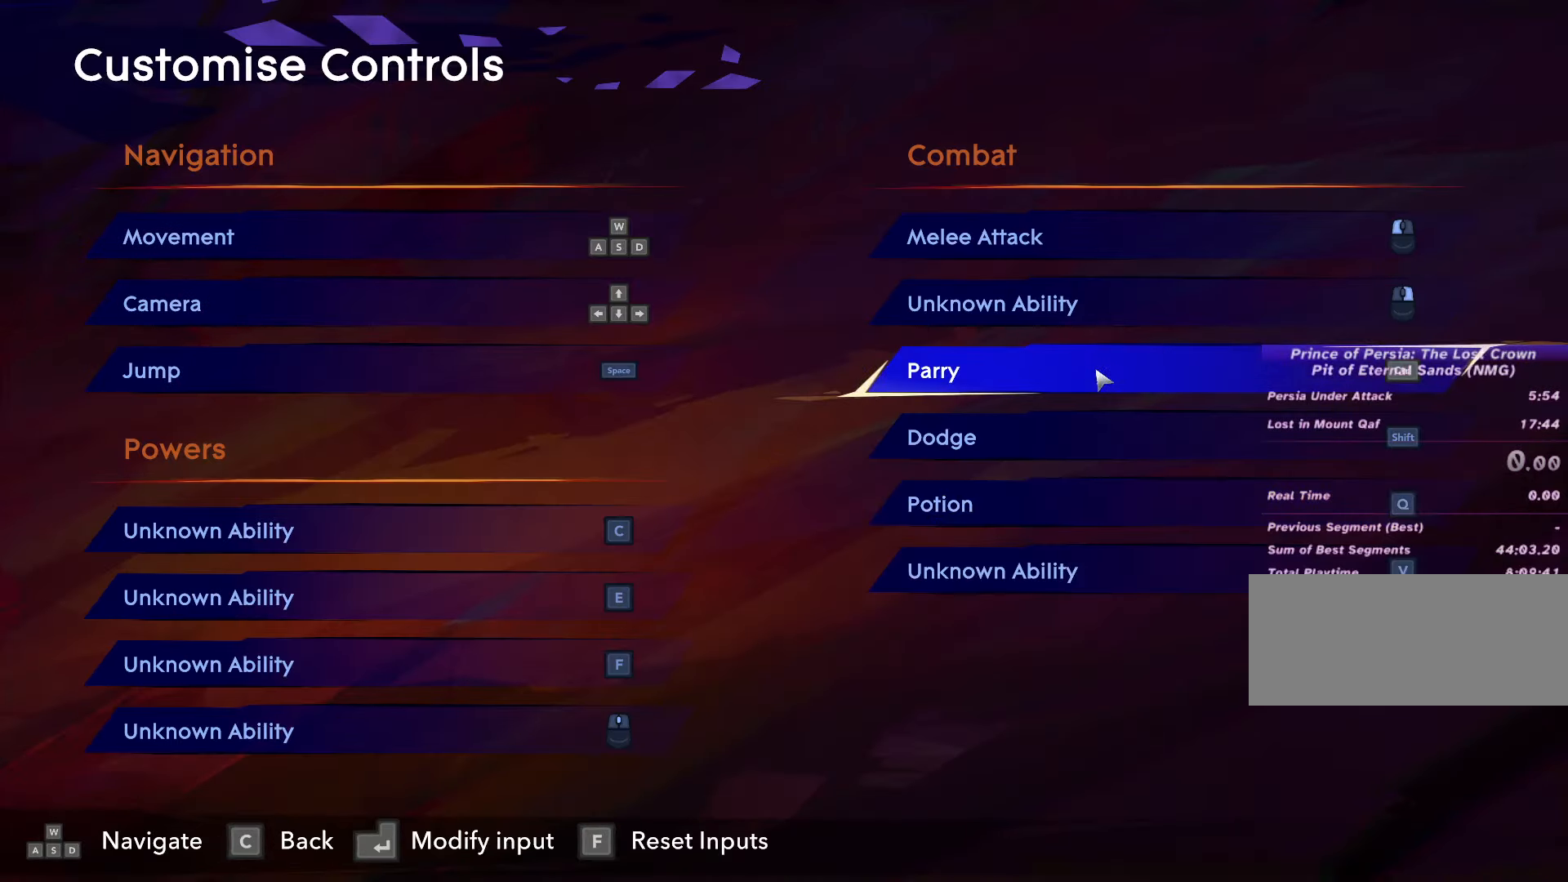
{"keys": [], "mouse": [], "events": [[66, "mouse_left", "up"], [133, "mouse_right", "down"], [200, "mouse_right", "up"]]}
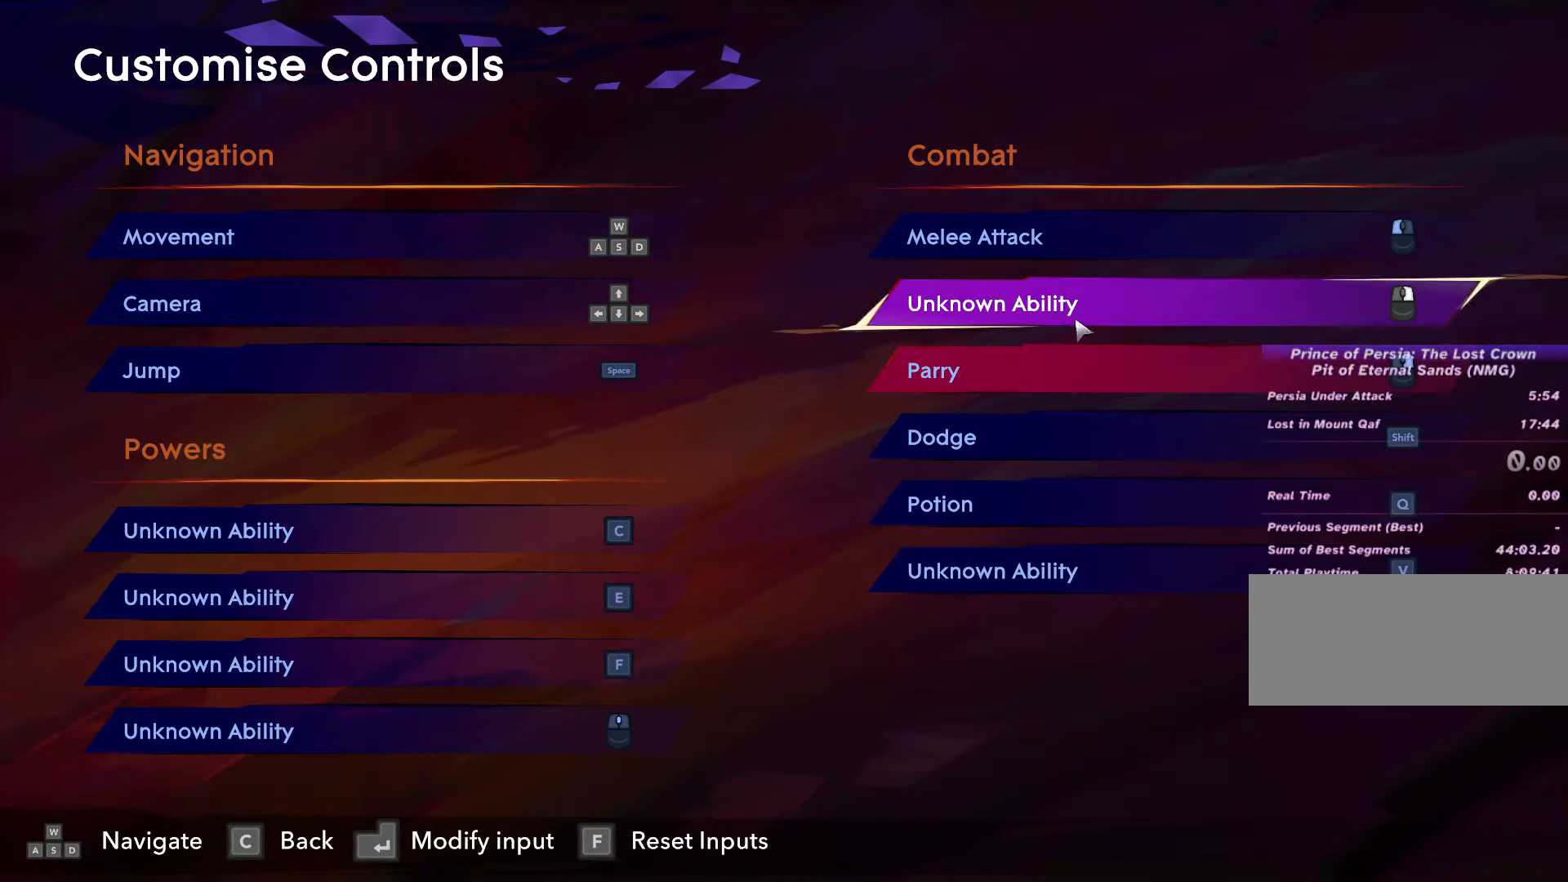
{"keys": [], "mouse": [], "events": [[166, "mouse_left", "down"], [267, "mouse_left", "up"], [333, "ctrl_l", "down"], [500, "ctrl_l", "up"]]}
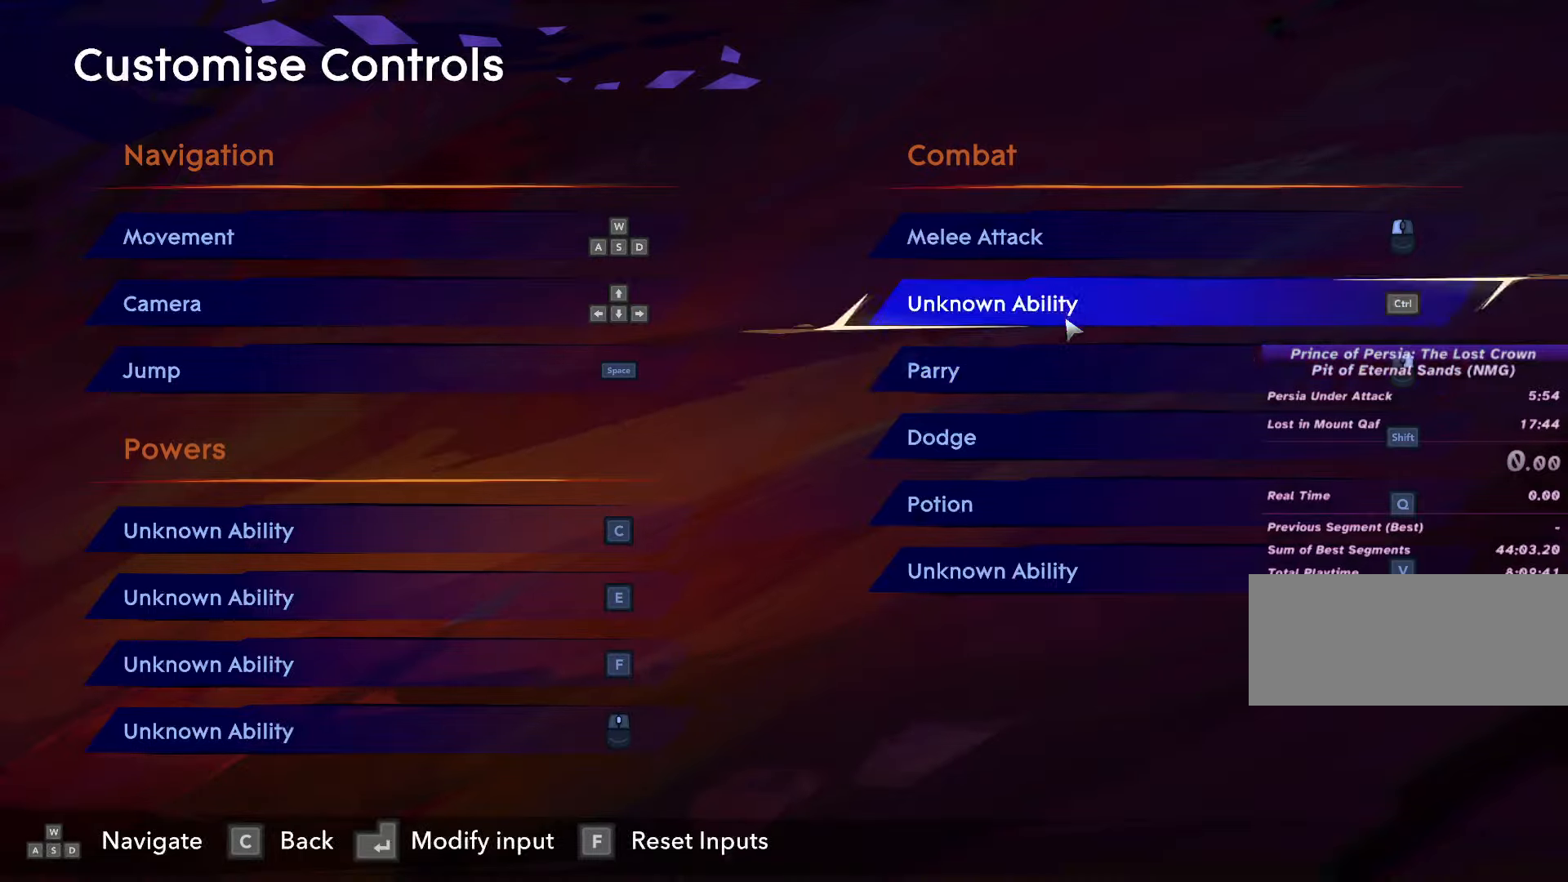
{"keys": [], "mouse": [], "events": []}
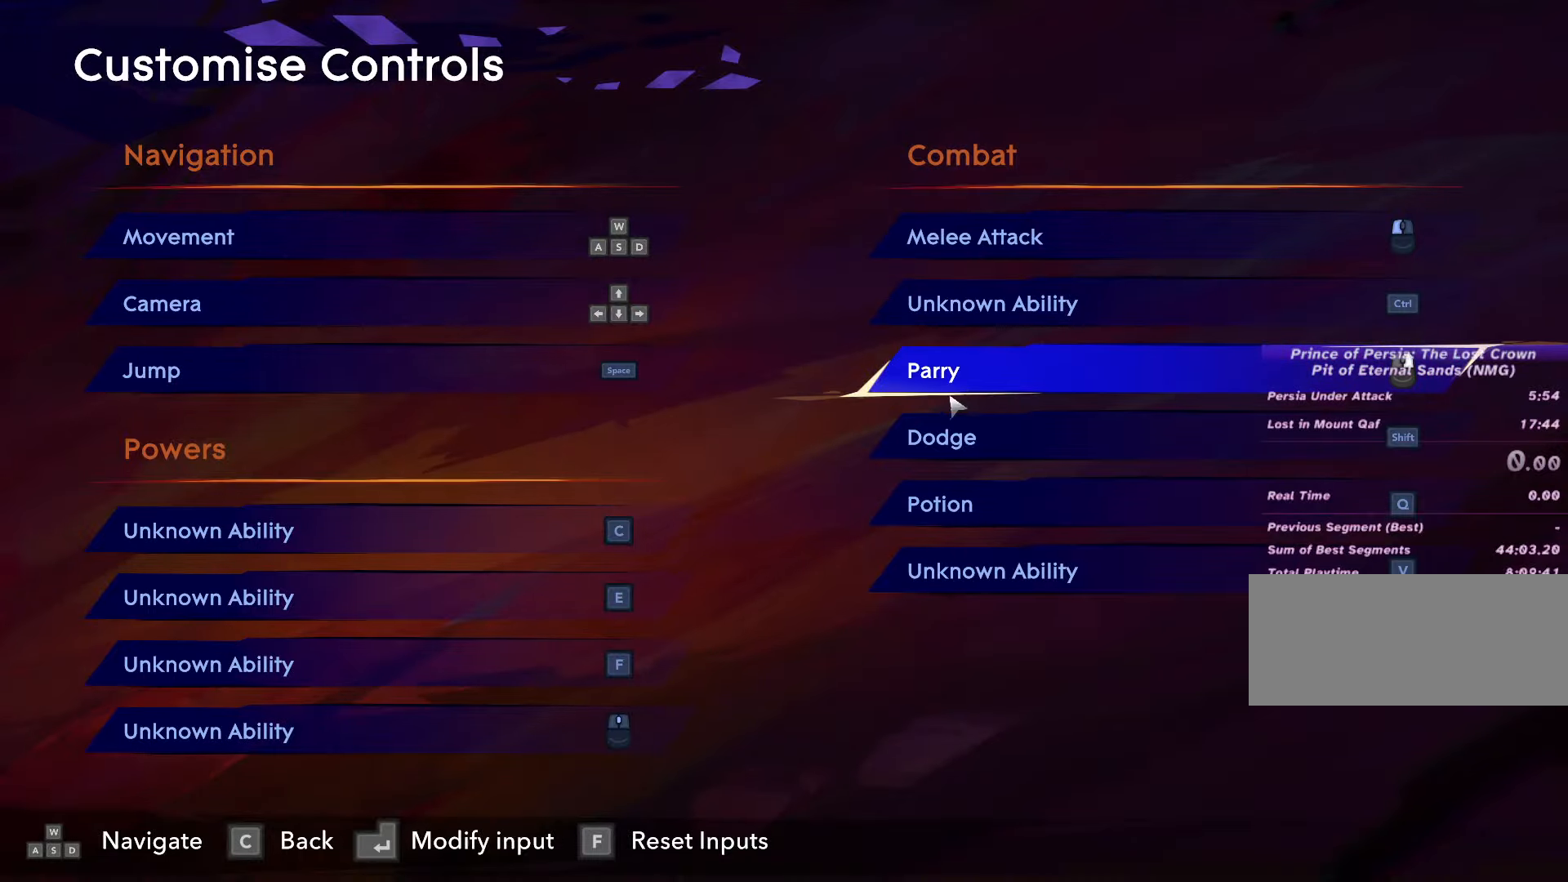
{"keys": [], "mouse": []}